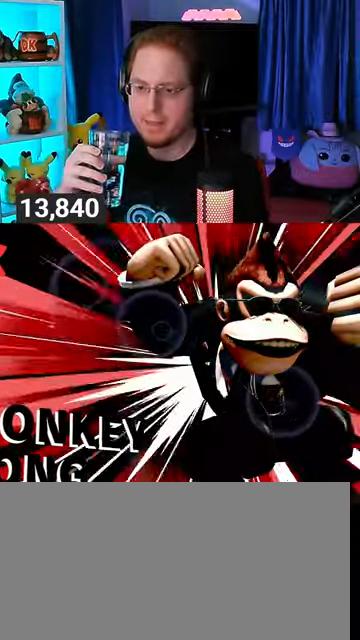
Gameplay with a controller (Nintendo layout); each line is a JSON object with the inputs held at the frame after it. "events" lists button and stick changes between this image and that frame as [ms after this image, input, new state], when the widget could be followed in between. Not read: L3 R3.
{"buttons": [], "left_stick": "center", "right_stick": "center", "events": [[267, "A", "down"], [367, "A", "up"], [433, "A", "down"], [500, "A", "up"]]}
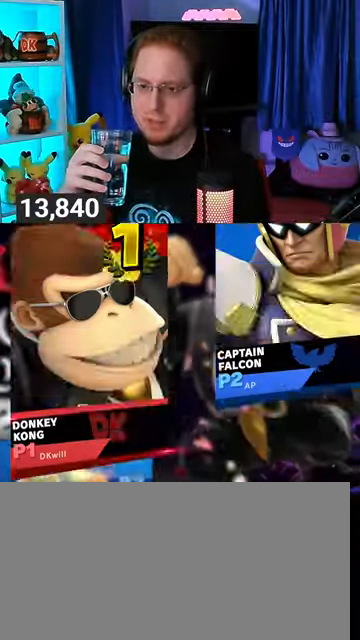
{"buttons": ["A"], "left_stick": "center", "right_stick": "center", "events": [[133, "A", "down"], [200, "A", "up"], [333, "A", "down"], [367, "A", "up"], [433, "A", "down"]]}
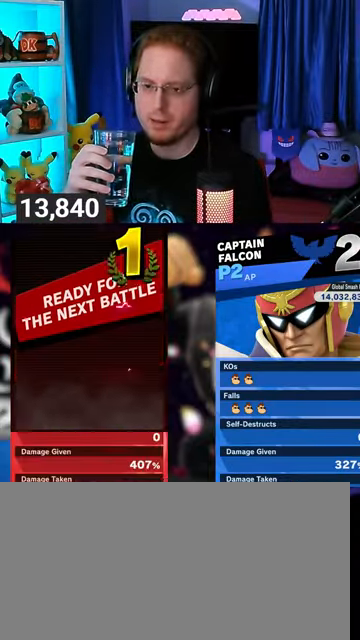
{"buttons": [], "left_stick": "center", "right_stick": "center", "events": [[33, "A", "up"], [100, "A", "down"], [233, "A", "up"], [300, "A", "down"], [433, "A", "up"]]}
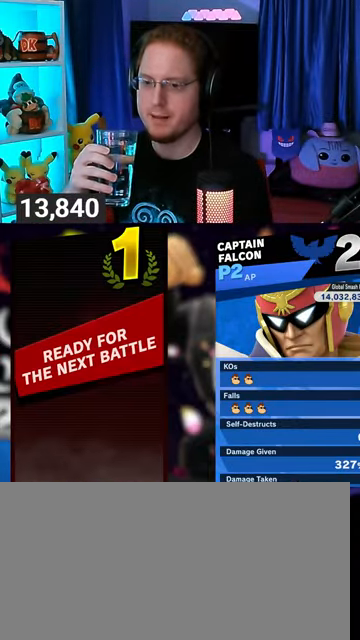
{"buttons": [], "left_stick": "center", "right_stick": "center", "events": [[33, "A", "down"], [167, "A", "up"]]}
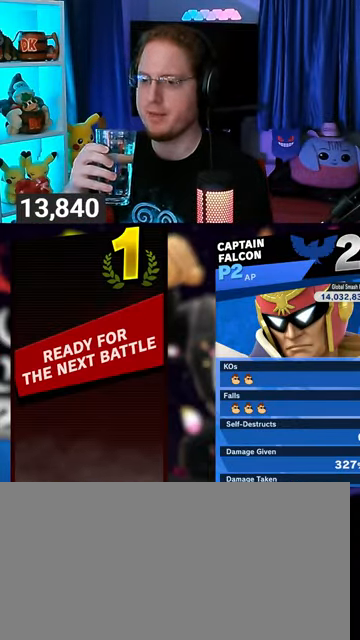
{"buttons": [], "left_stick": "center", "right_stick": "center", "events": []}
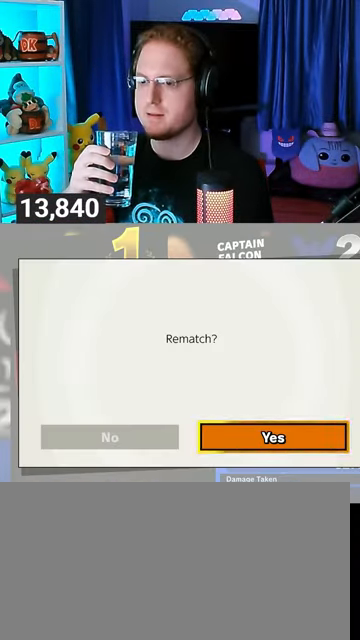
{"buttons": [], "left_stick": "center", "right_stick": "center", "events": []}
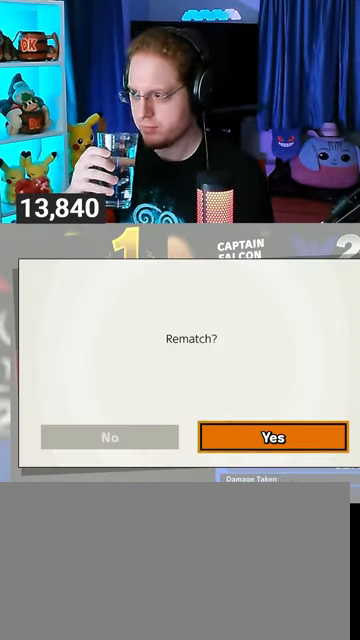
{"buttons": [], "left_stick": "center", "right_stick": "center", "events": [[267, "A", "down"], [333, "A", "up"]]}